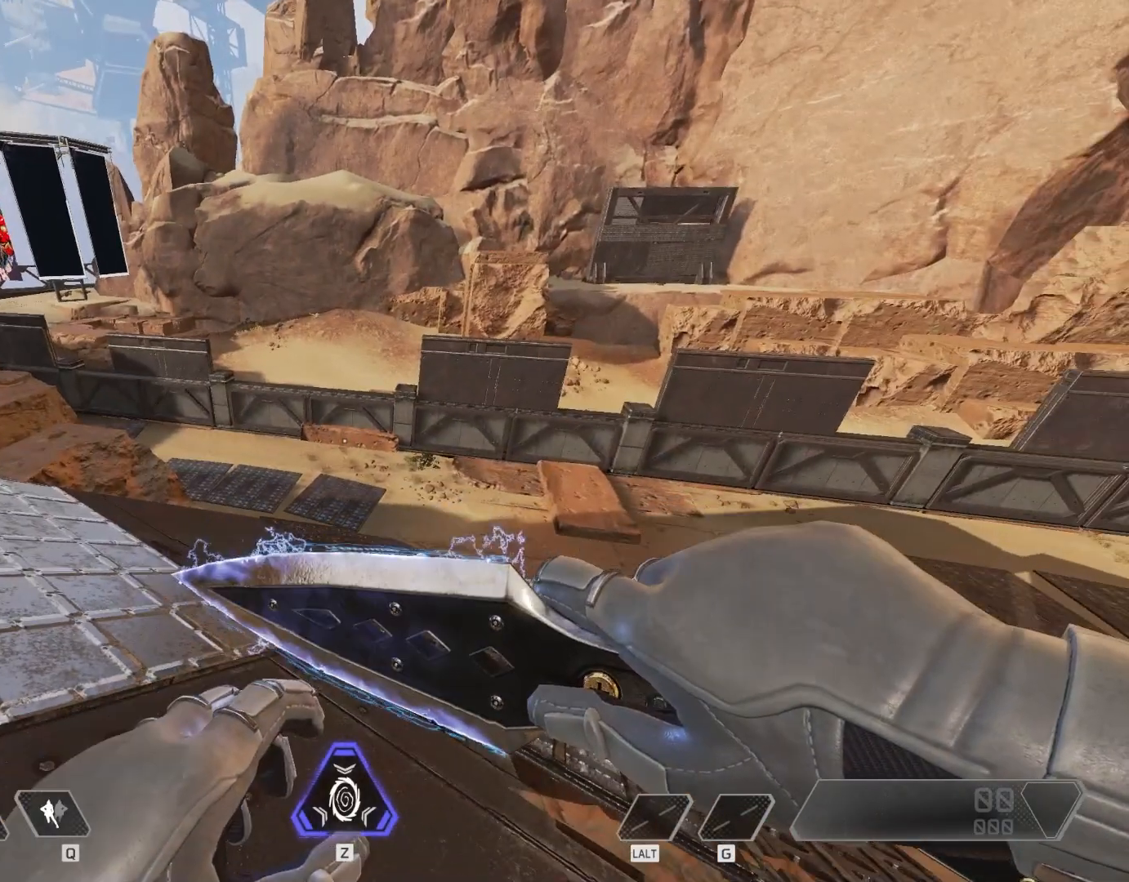
Gameplay with keyboard and mouse; each line is a JSON object with the keys and mouse buttons held at the frame after it. "events" lists presses ("down") and releases ("up") of "1", "2", "3", "4", "5", "a", "alt", "c", "caps_lock", "ctrl", "d", "e", "f", "g", "q", "r", "s", "shift", "space", "t", "tab", "v", "w", "x", "z", "mouse_left" and "mouse_right" between this image and that frame as [ms after this image, input, new state], when the widget could be followed in between. "mouse_left", "mouse_right" = the "left", "right" buttons of the "mouse" list. No other keys are recorded. Not read: mouse_move mouse_wheel.
{"keys": ["3", "w"], "mouse": [], "events": [[100, "w", "down"], [467, "3", "down"]]}
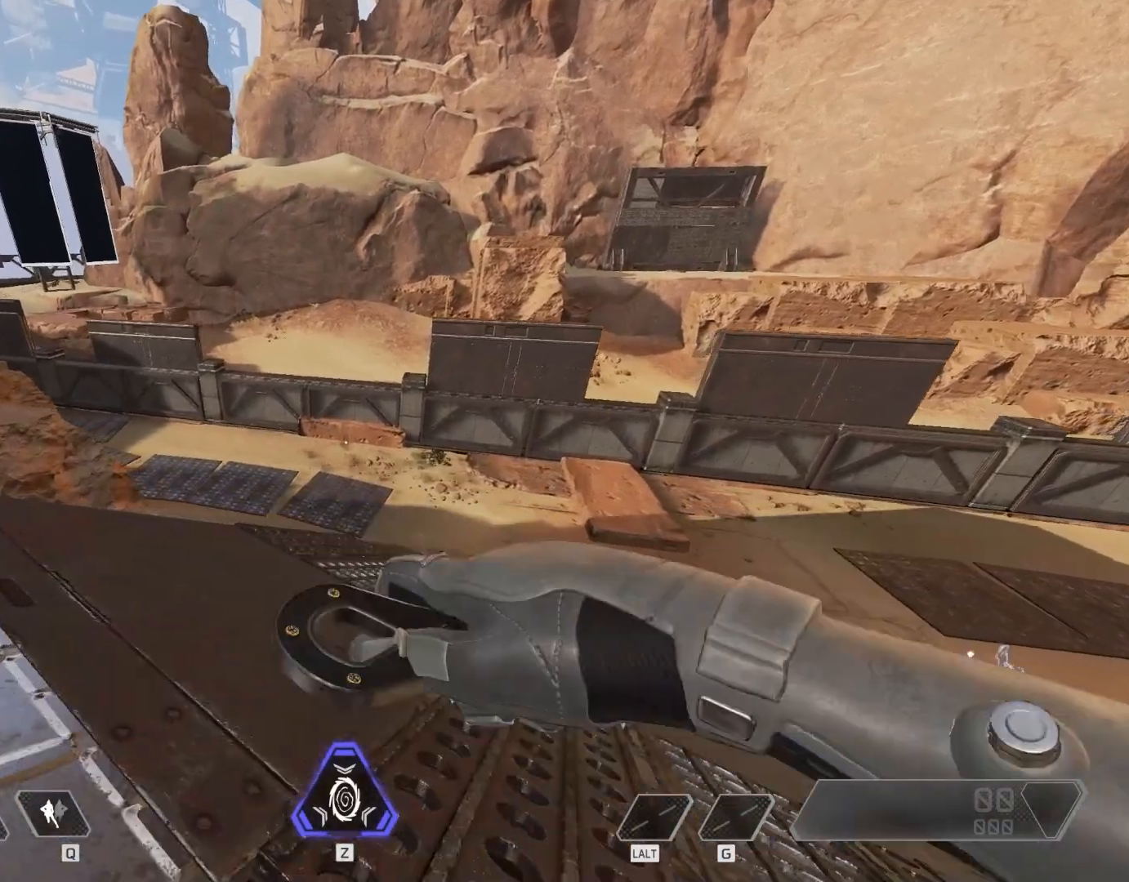
{"keys": ["w"], "mouse": [], "events": [[67, "3", "up"]]}
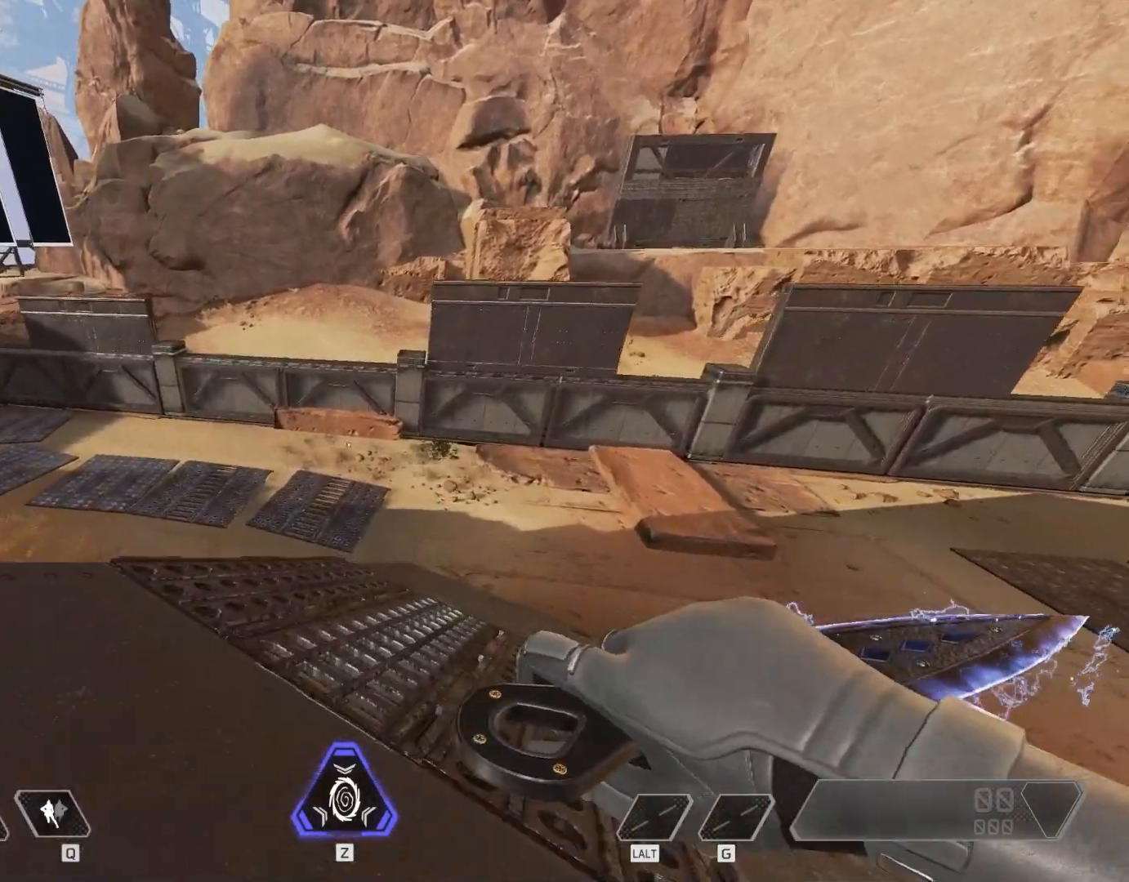
{"keys": [], "mouse": [], "events": [[133, "w", "up"]]}
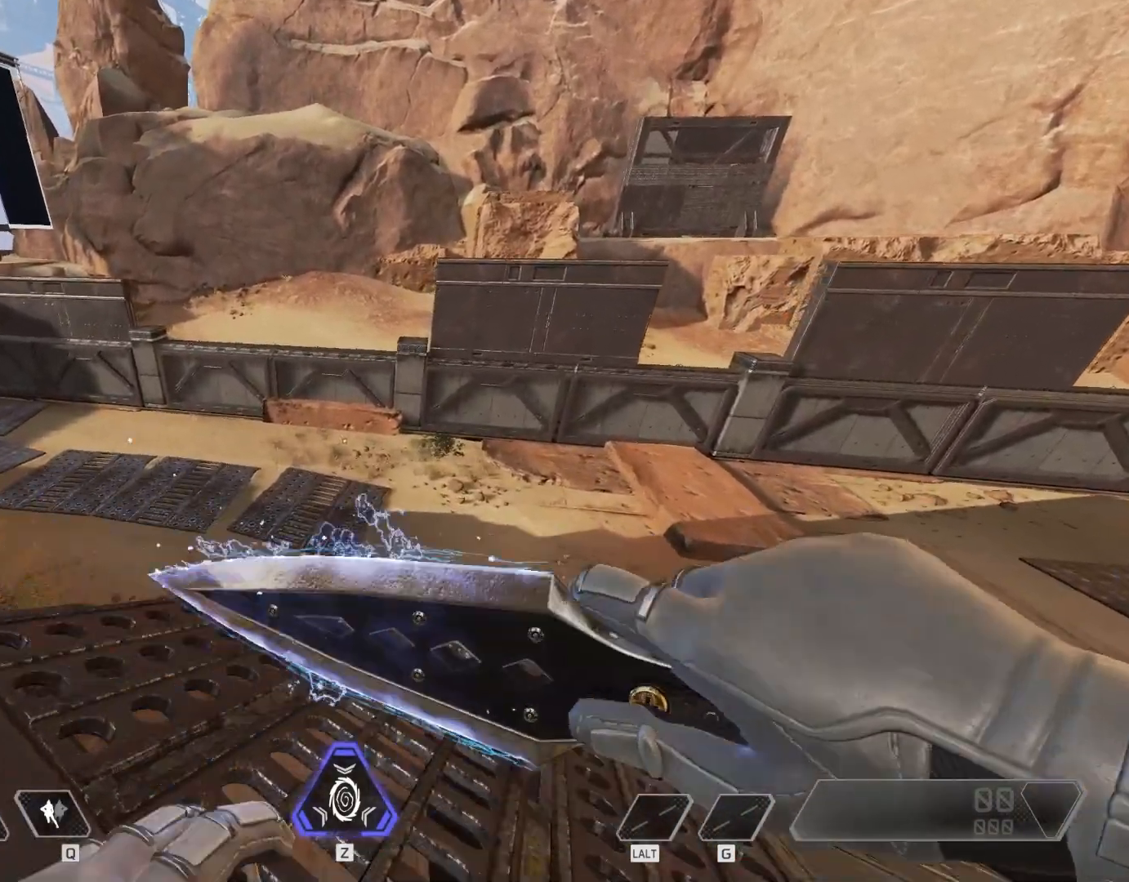
{"keys": [], "mouse": [], "events": []}
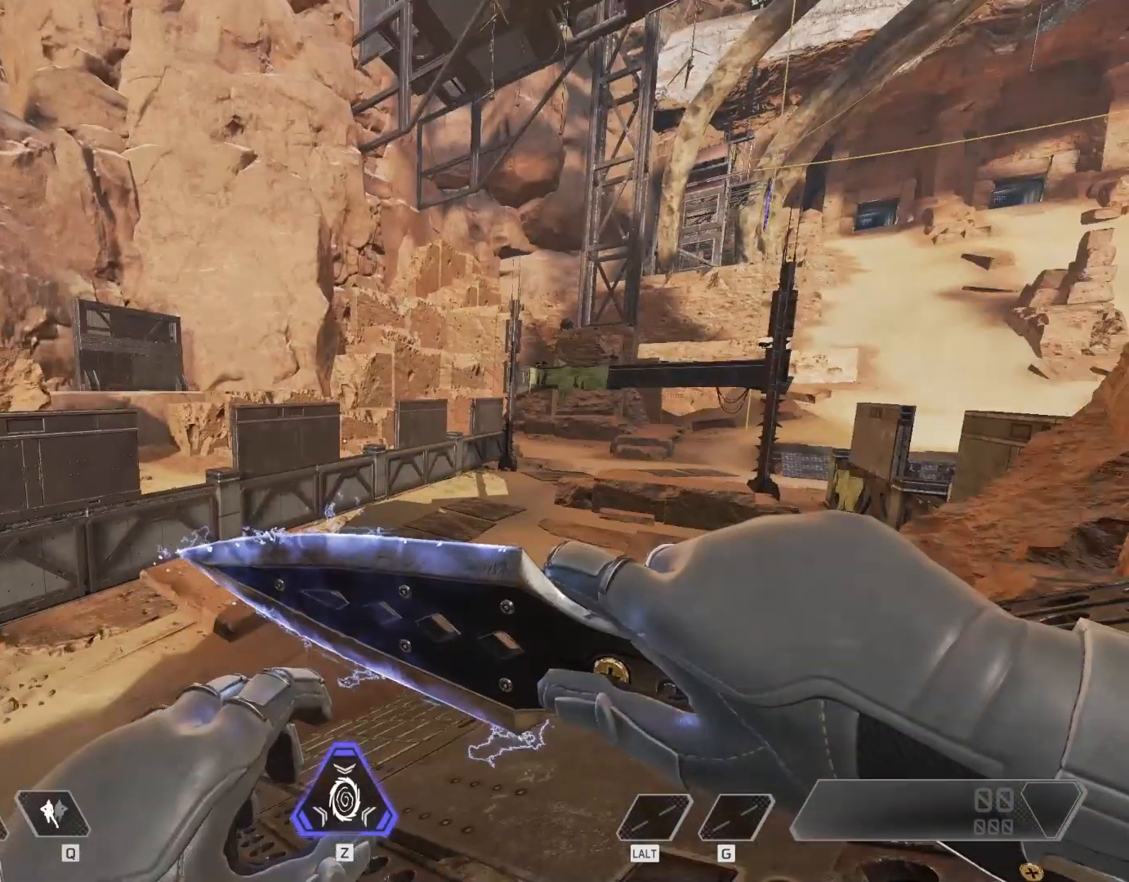
{"keys": [], "mouse": [], "events": []}
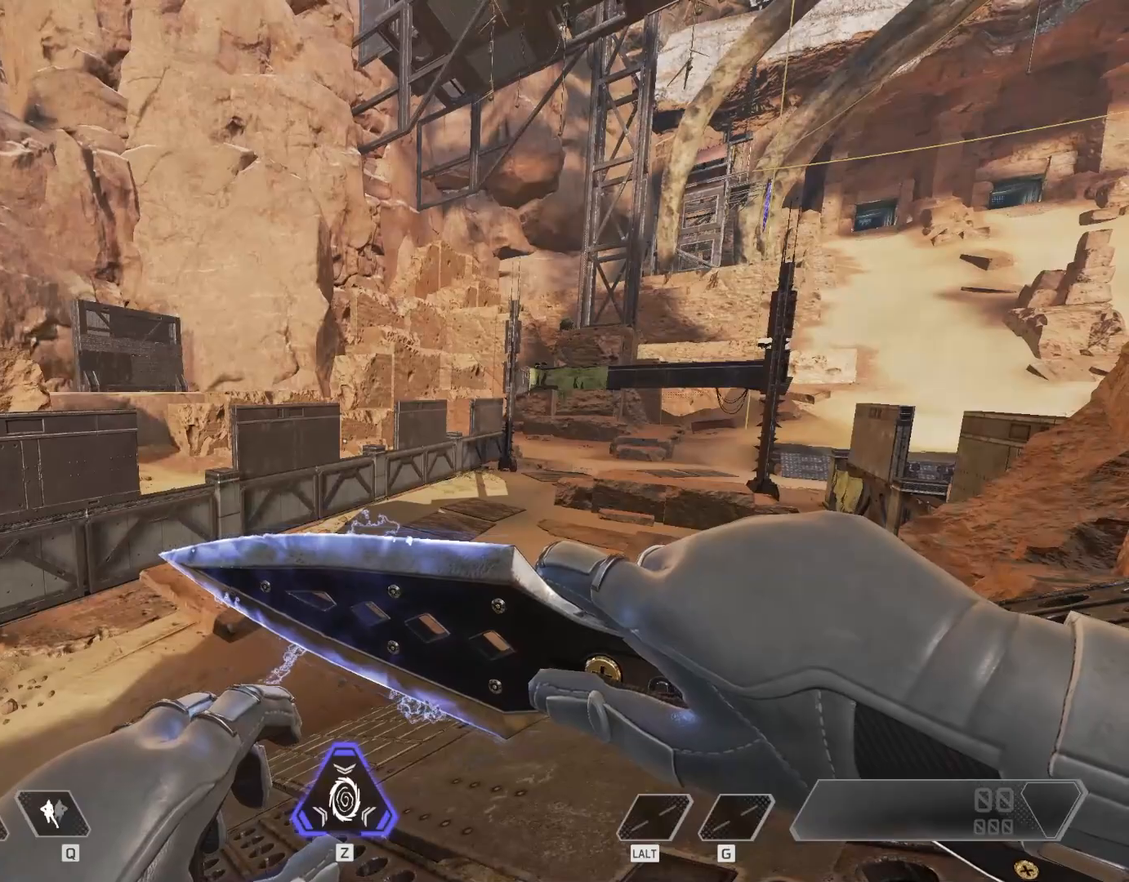
{"keys": [], "mouse": [], "events": []}
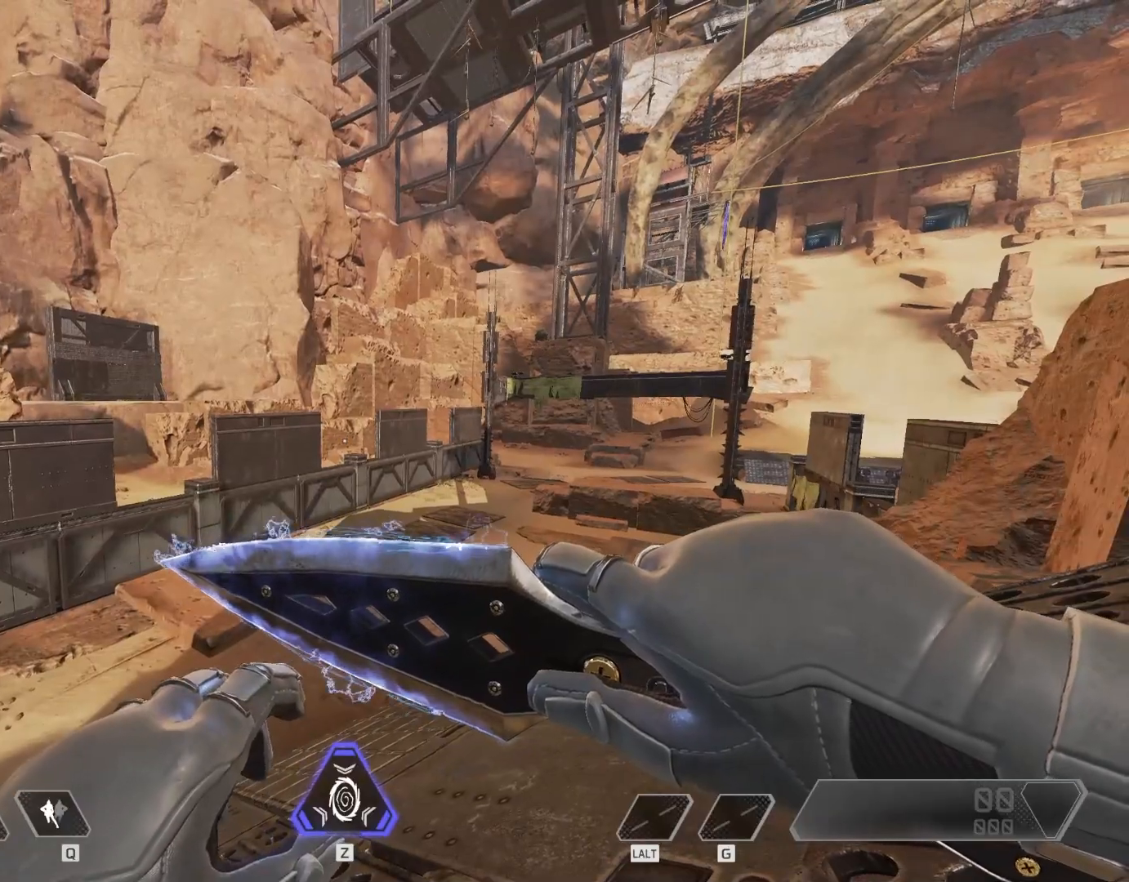
{"keys": [], "mouse": [], "events": []}
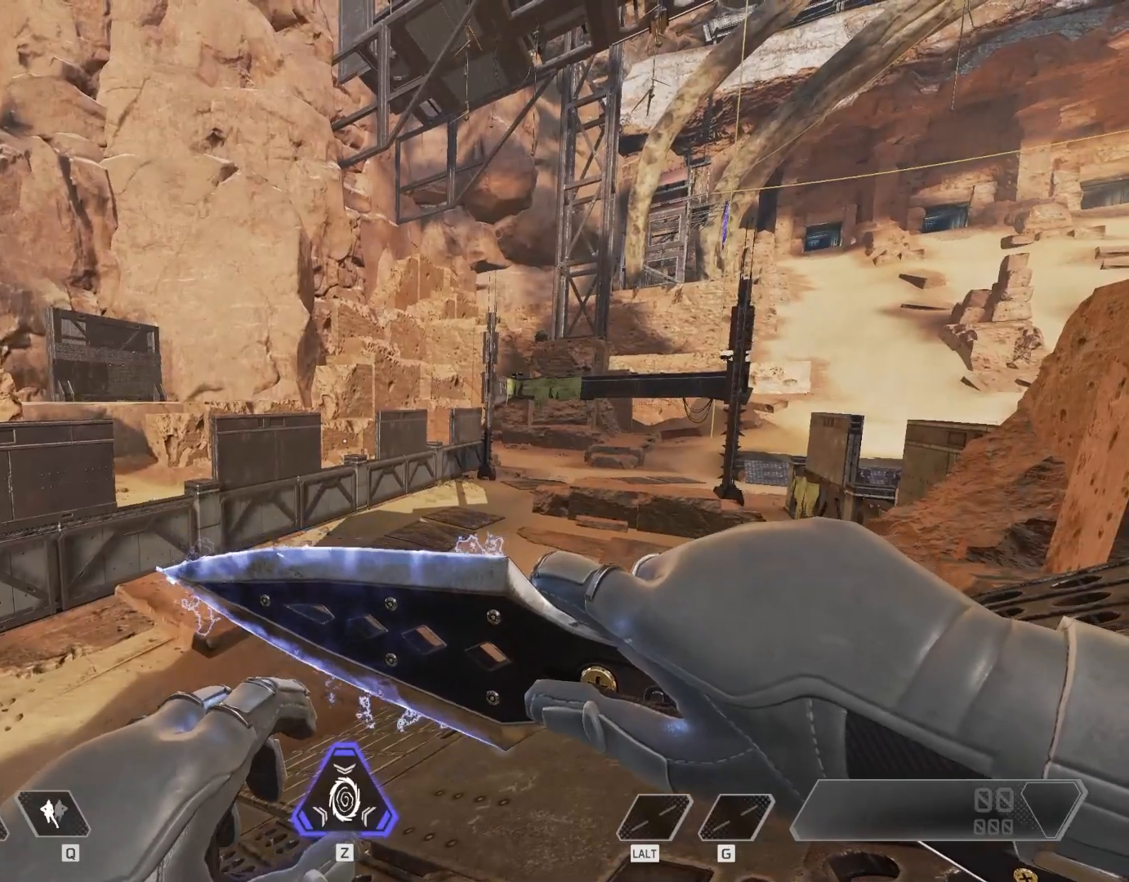
{"keys": [], "mouse": [], "events": []}